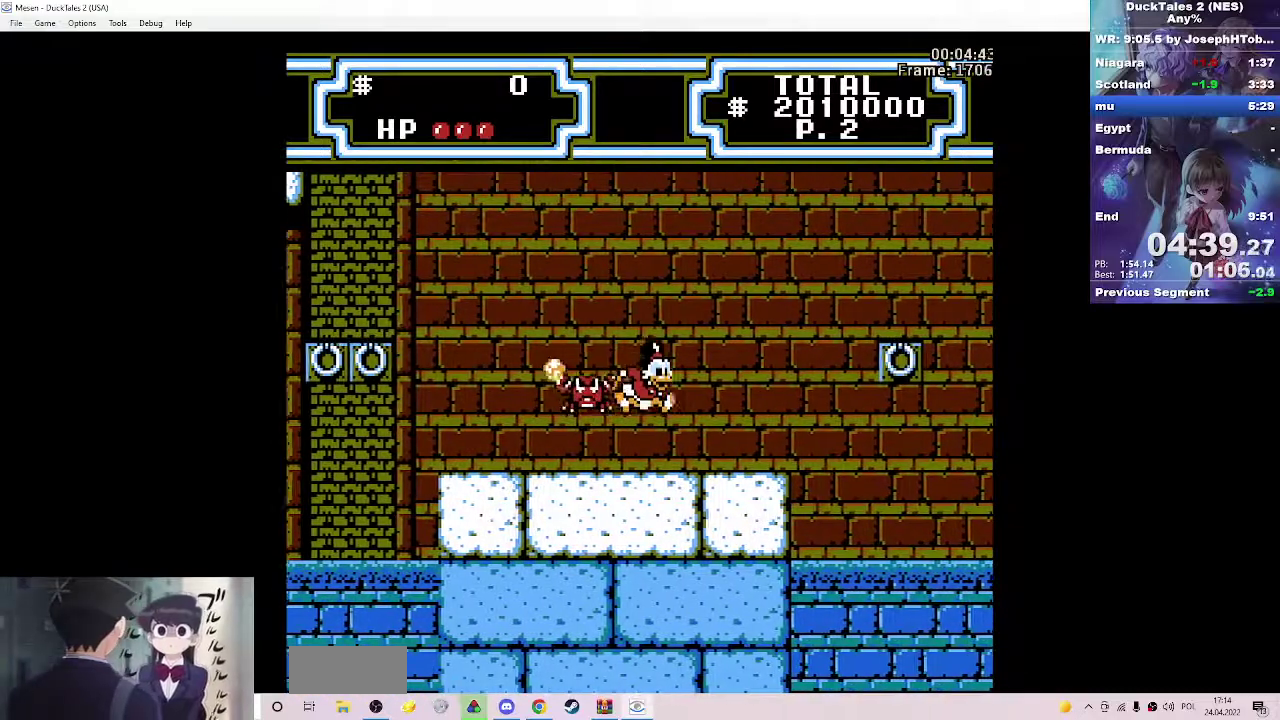
Gameplay with a controller (Nintendo layout); each line is a JSON object with the inputs held at the frame after it. "events" lists button and stick changes between this image and that frame as [ms after this image, input, new state], when the widget could be followed in between. Not read: L3 R3.
{"buttons": ["A", "DPAD_RIGHT"], "events": [[467, "A", "down"]]}
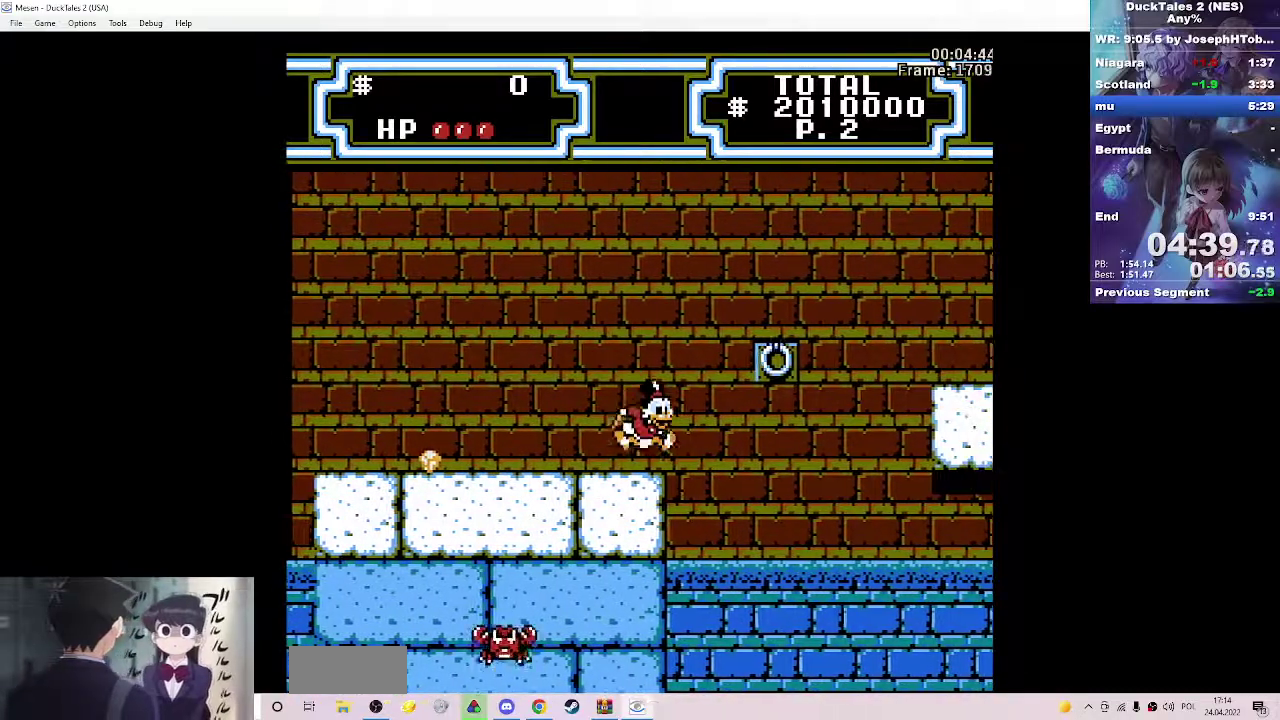
{"buttons": ["DPAD_RIGHT"], "events": [[333, "A", "up"]]}
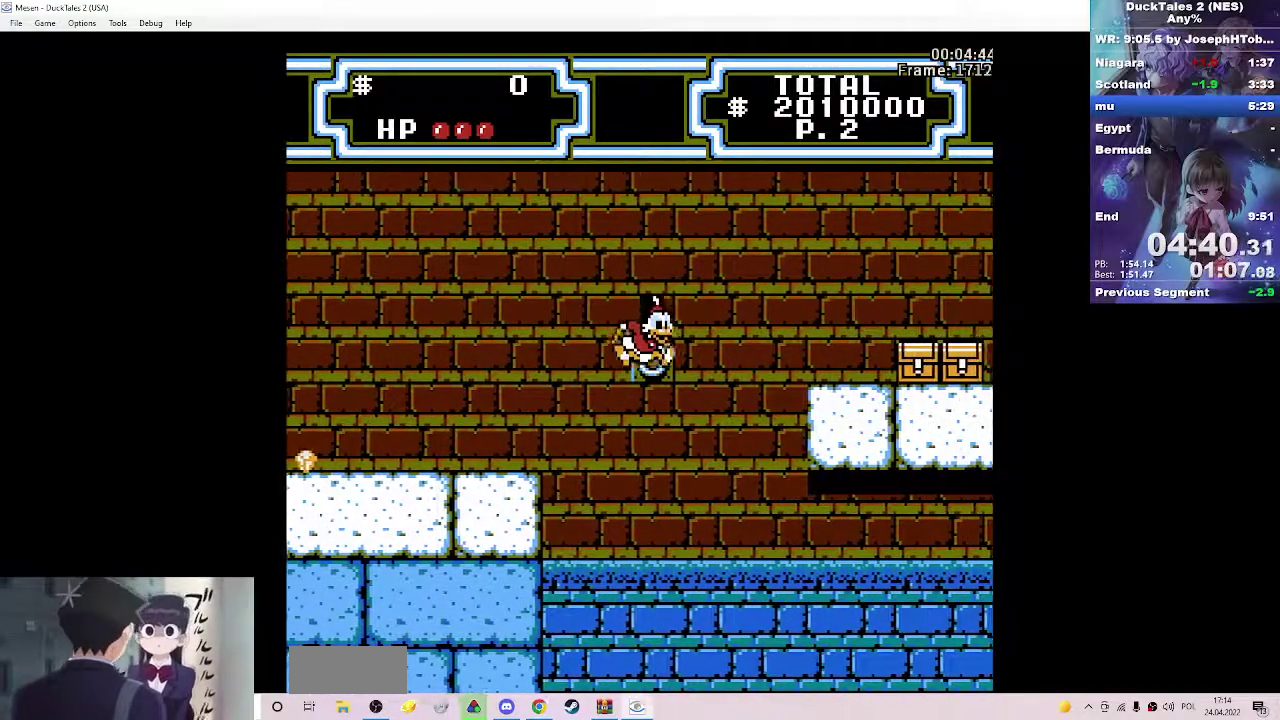
{"buttons": ["DPAD_RIGHT"], "events": [[133, "A", "down"], [500, "A", "up"]]}
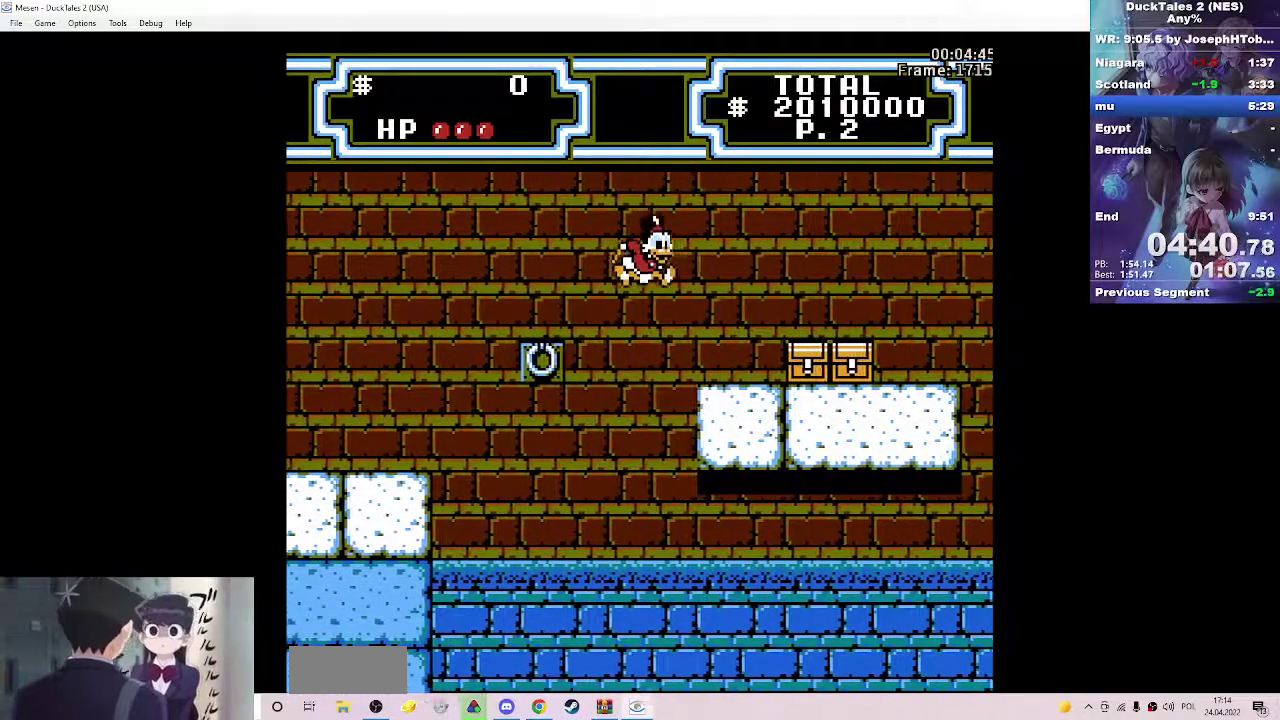
{"buttons": ["DPAD_RIGHT"], "events": [[350, "A", "down"], [450, "A", "up"]]}
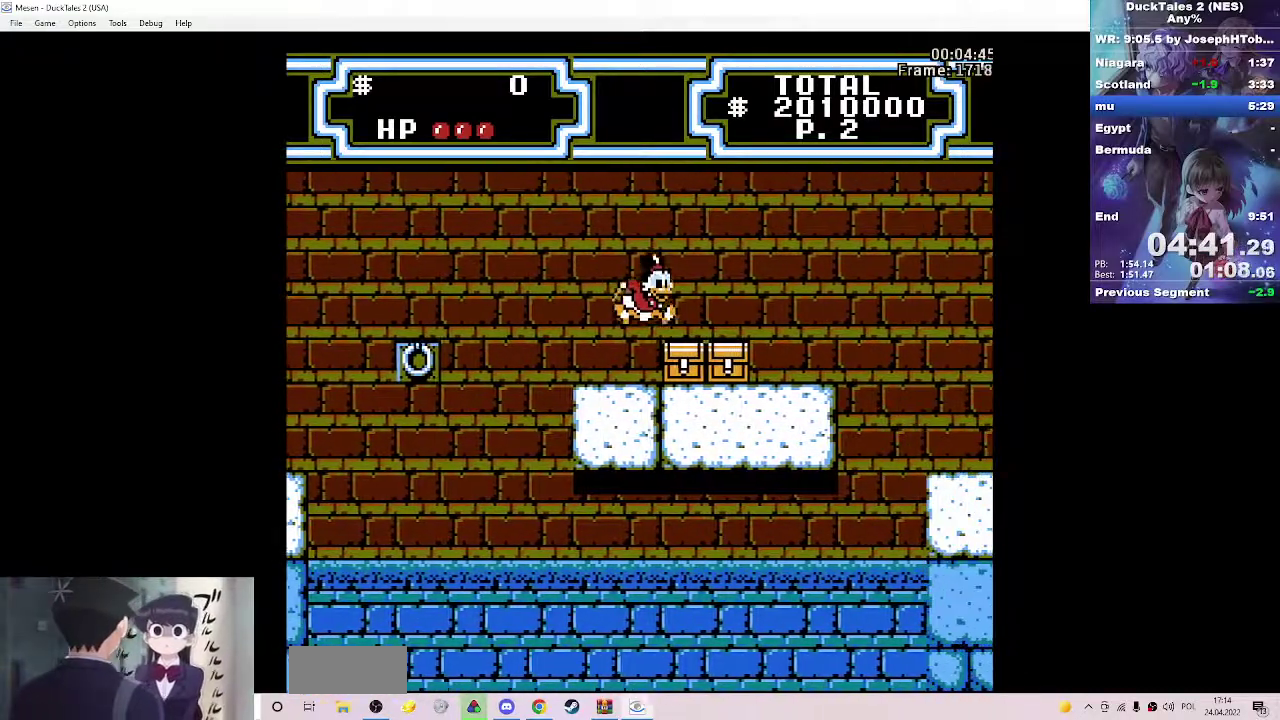
{"buttons": ["A", "DPAD_RIGHT"], "events": [[383, "A", "down"]]}
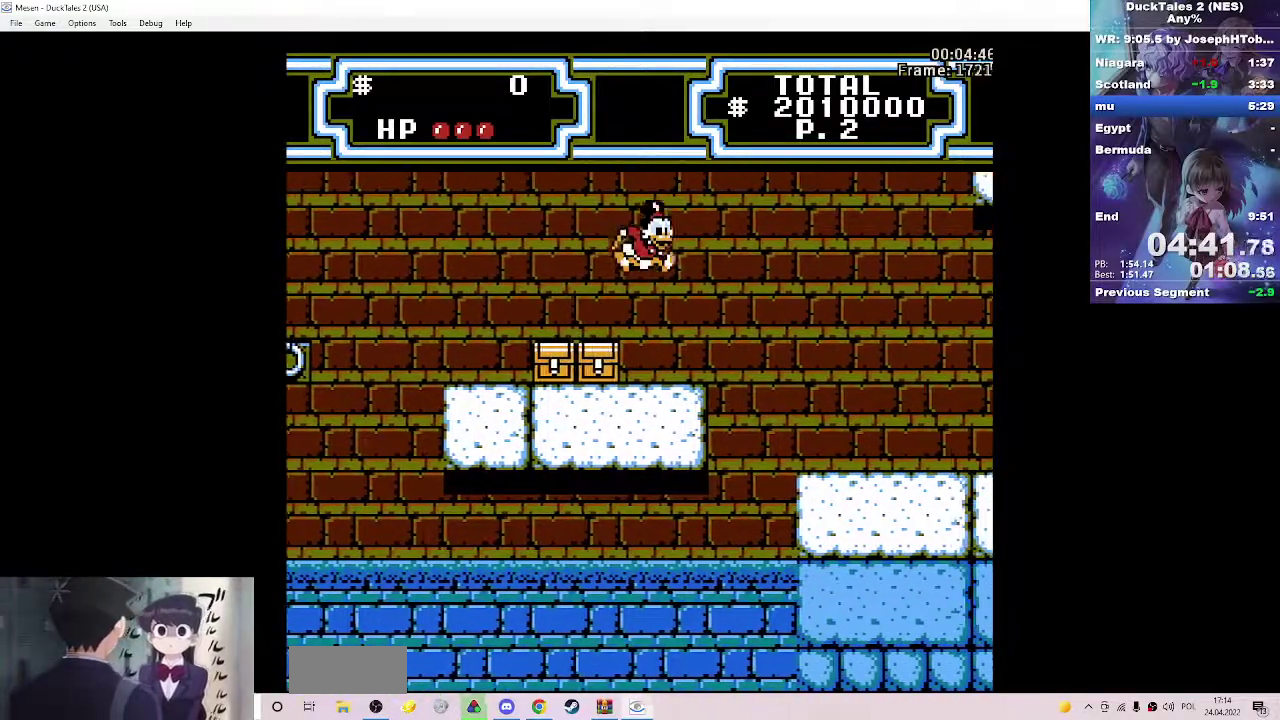
{"buttons": ["DPAD_RIGHT"], "events": [[200, "A", "up"]]}
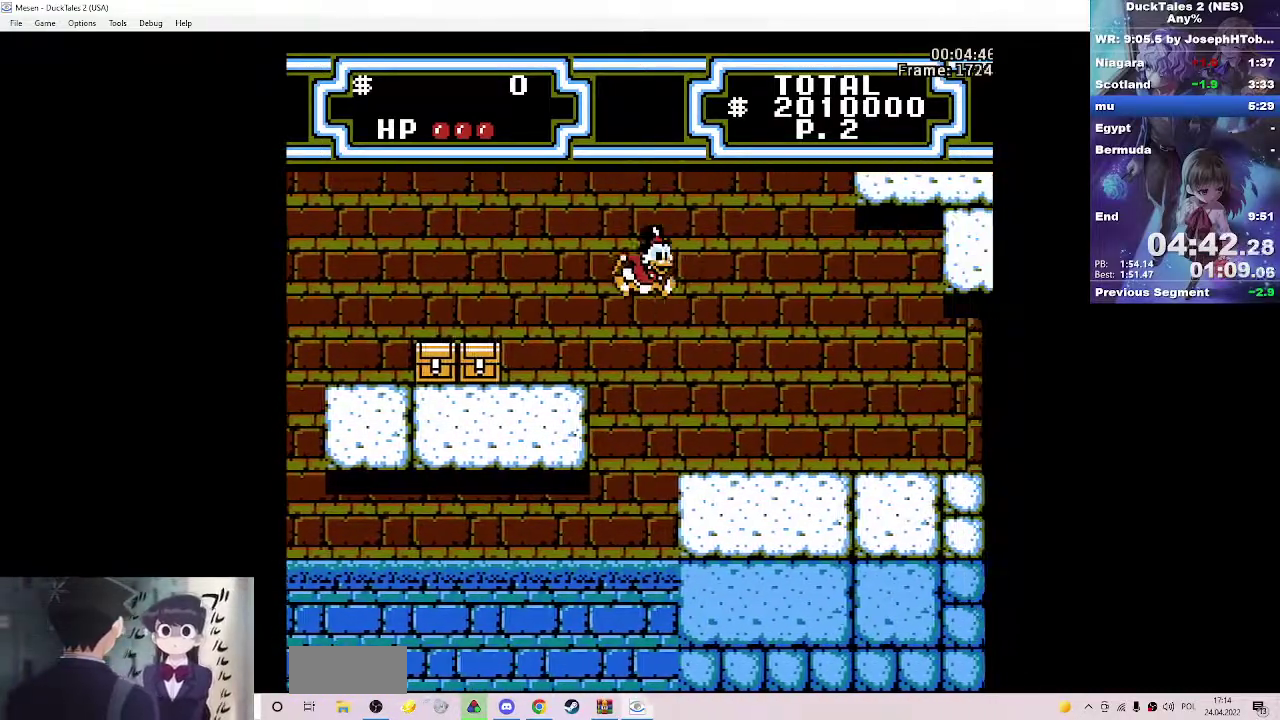
{"buttons": ["DPAD_RIGHT"], "events": []}
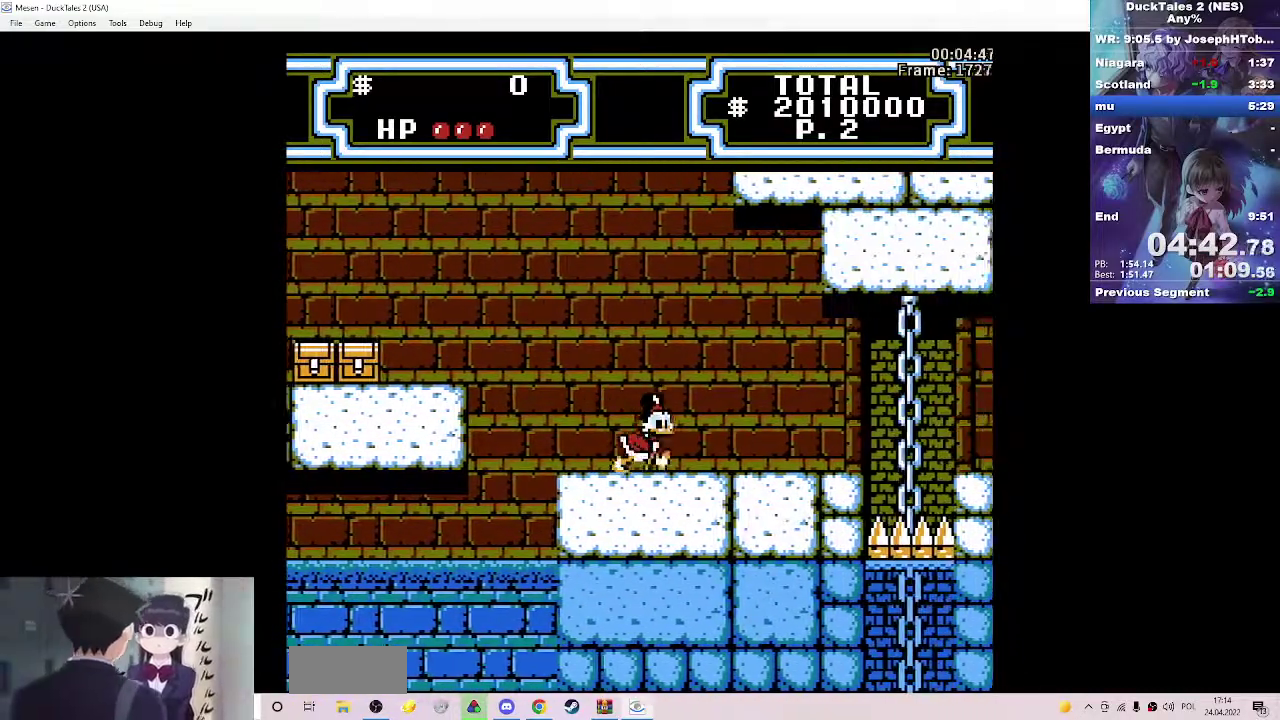
{"buttons": ["DPAD_RIGHT"], "events": []}
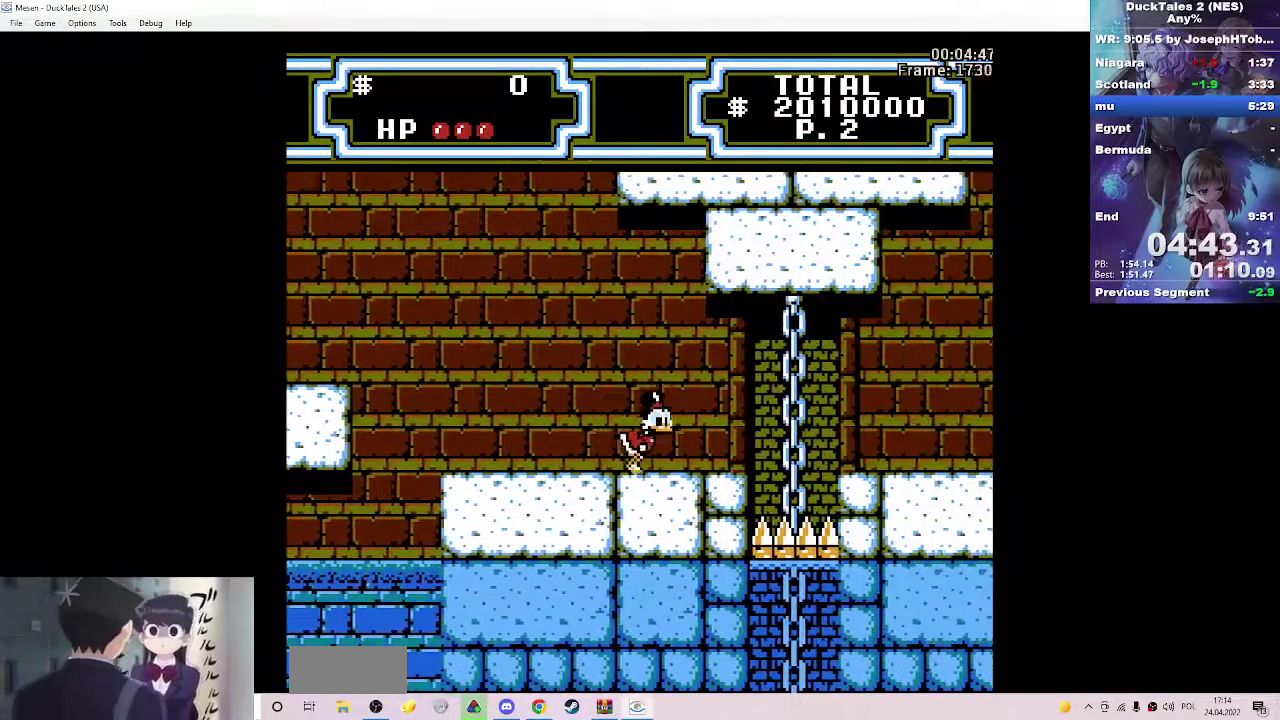
{"buttons": ["A", "DPAD_RIGHT"], "events": [[367, "A", "down"]]}
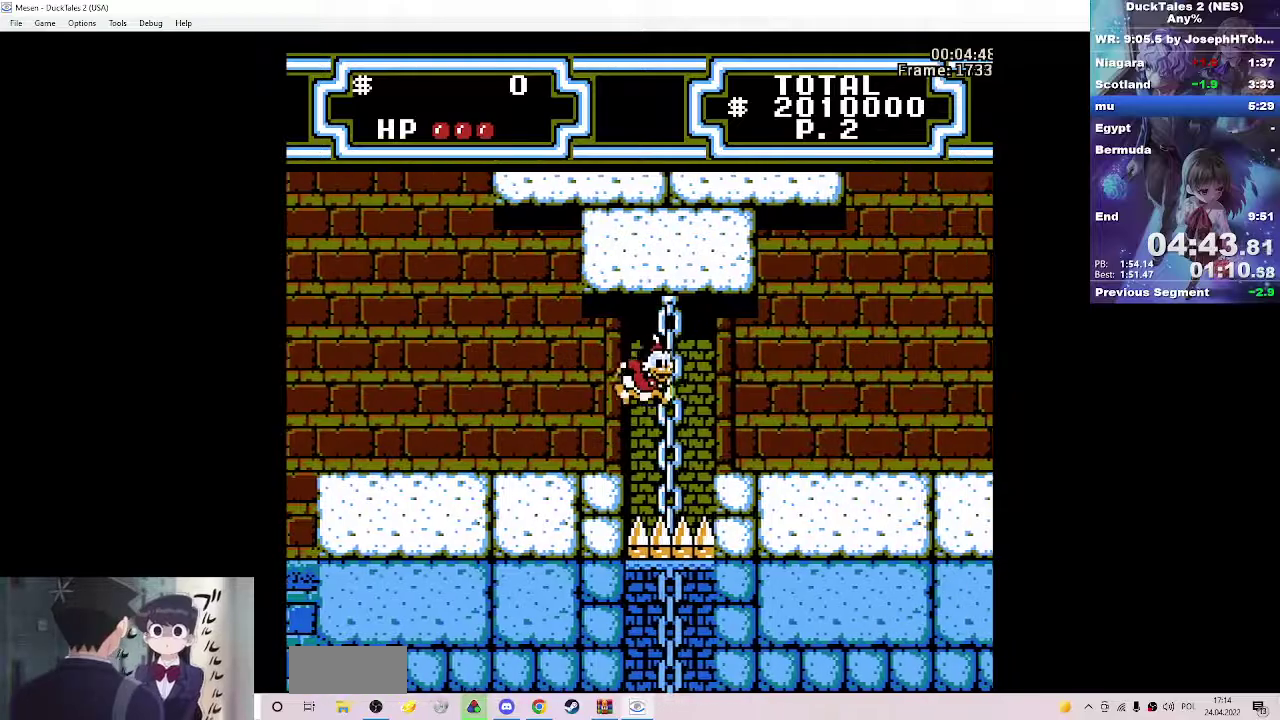
{"buttons": ["DPAD_RIGHT"], "events": [[33, "A", "up"]]}
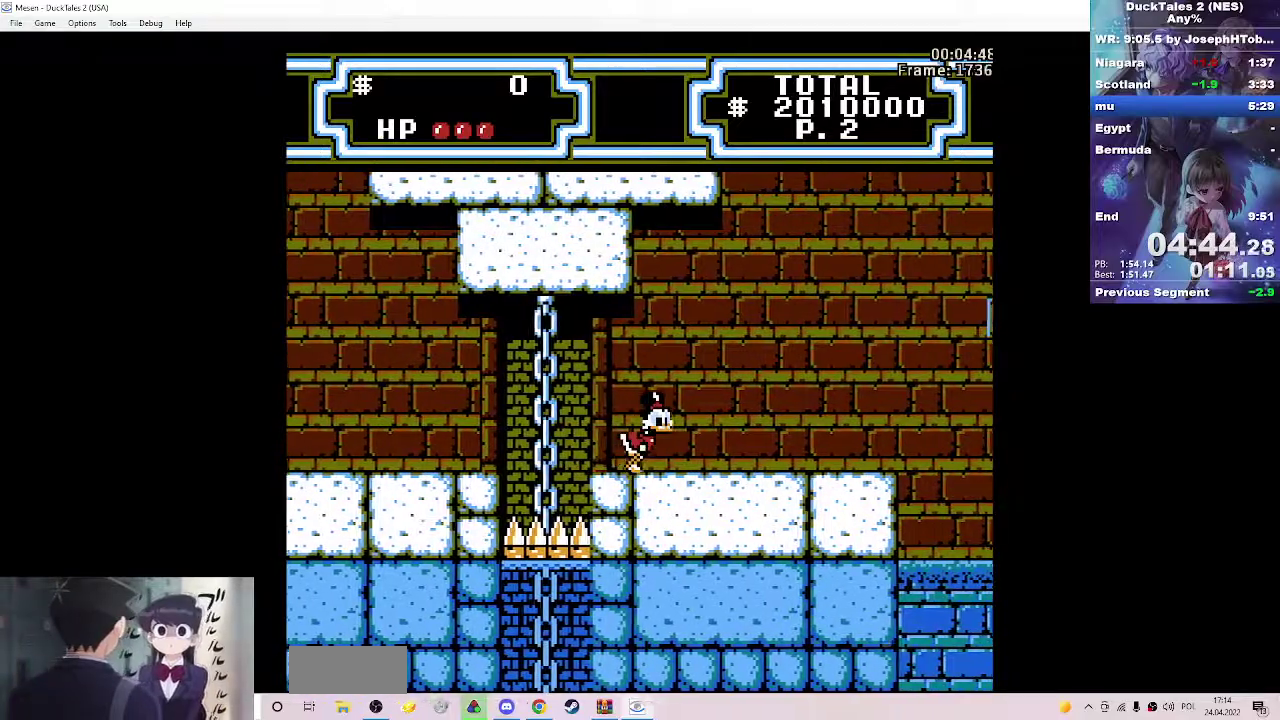
{"buttons": ["DPAD_RIGHT"], "events": []}
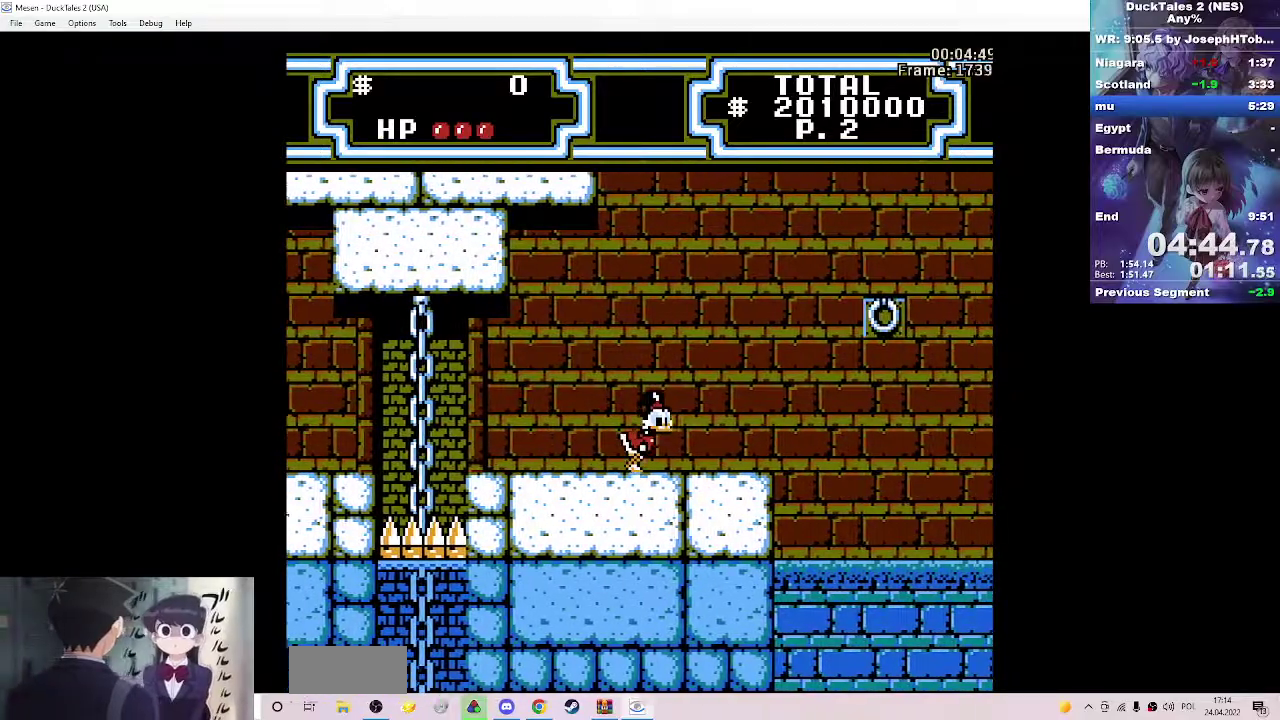
{"buttons": ["A", "DPAD_RIGHT"], "events": [[400, "A", "down"]]}
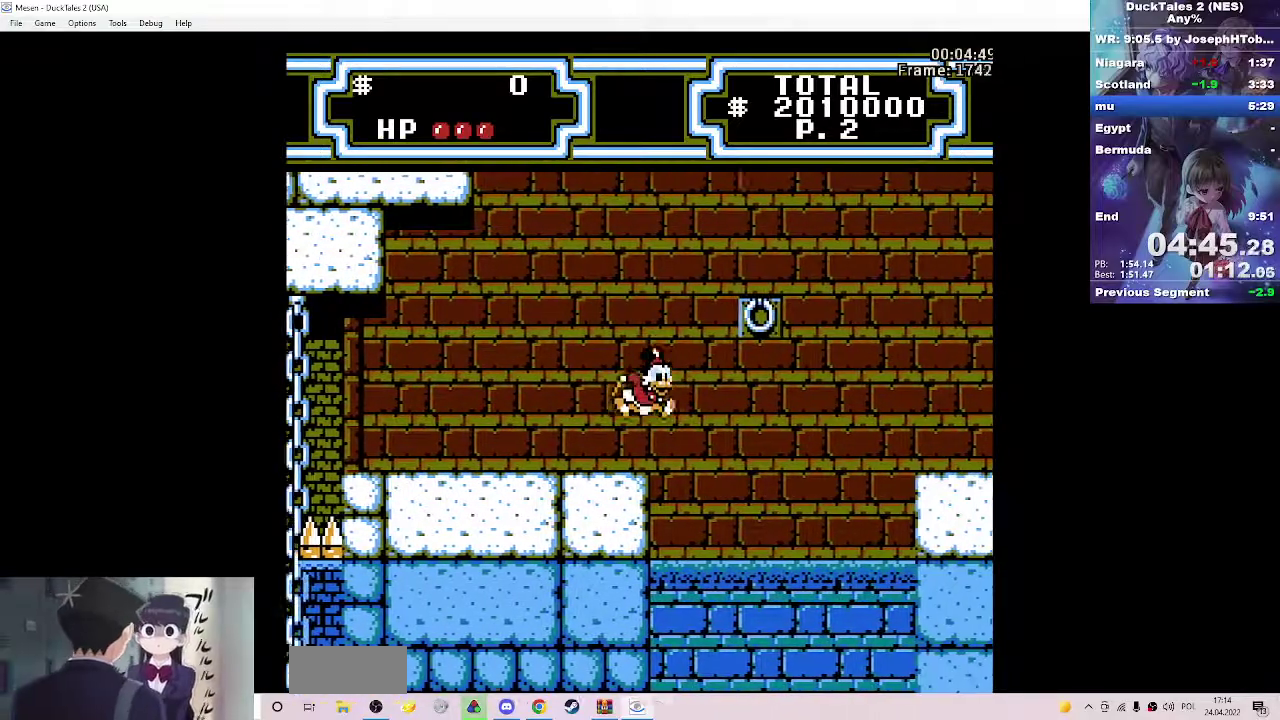
{"buttons": ["DPAD_RIGHT"], "events": [[367, "A", "up"]]}
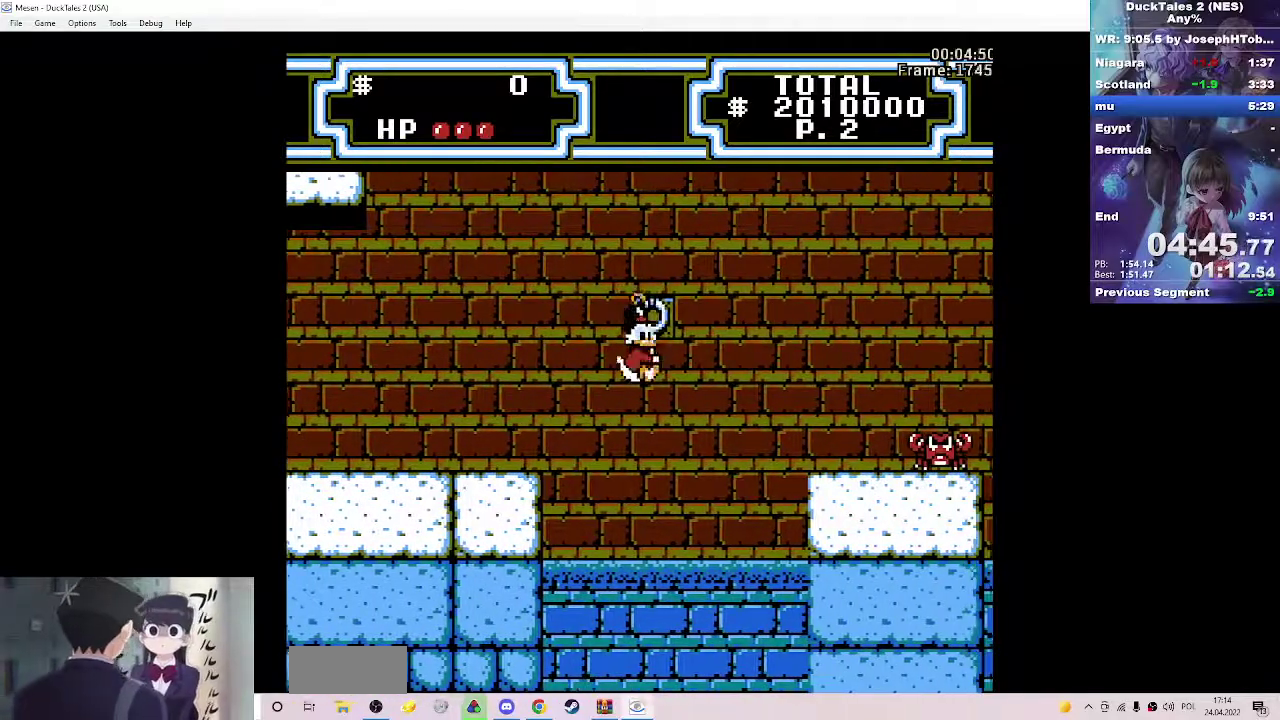
{"buttons": ["DPAD_RIGHT"], "events": [[17, "A", "down"], [400, "A", "up"]]}
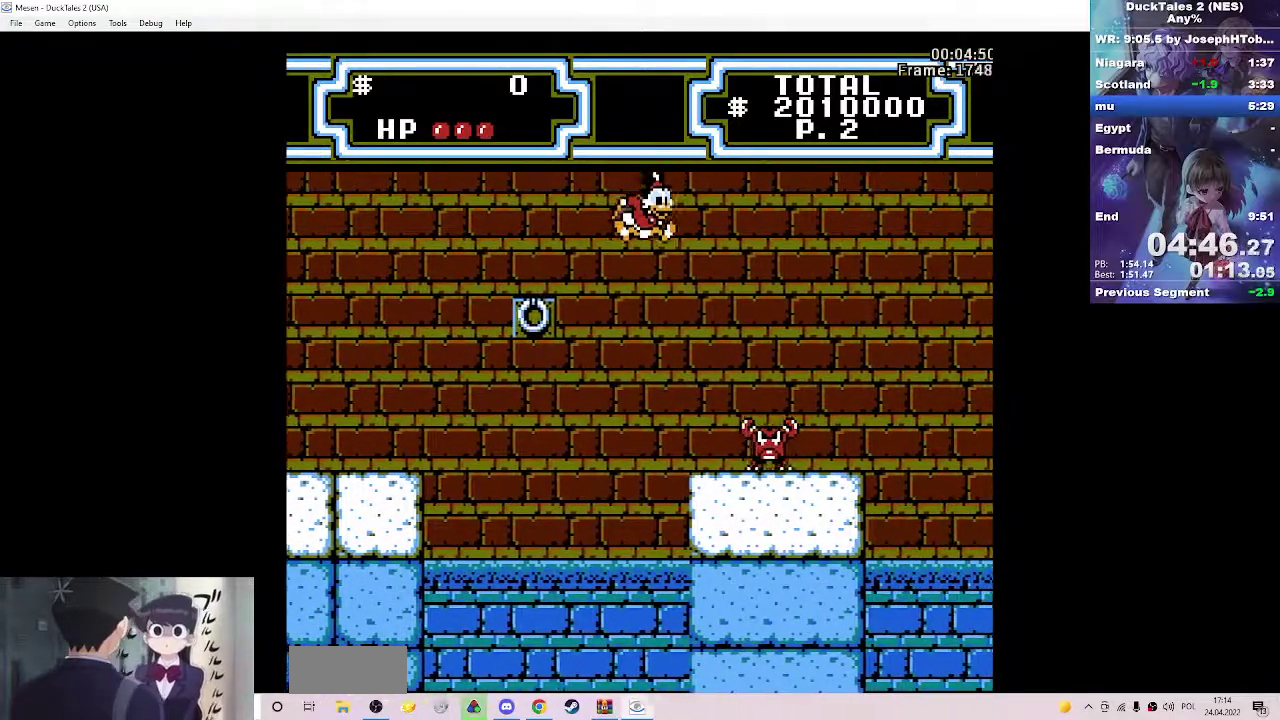
{"buttons": ["DPAD_RIGHT"], "events": [[200, "A", "down"], [200, "B", "down"], [400, "A", "up"], [400, "B", "up"]]}
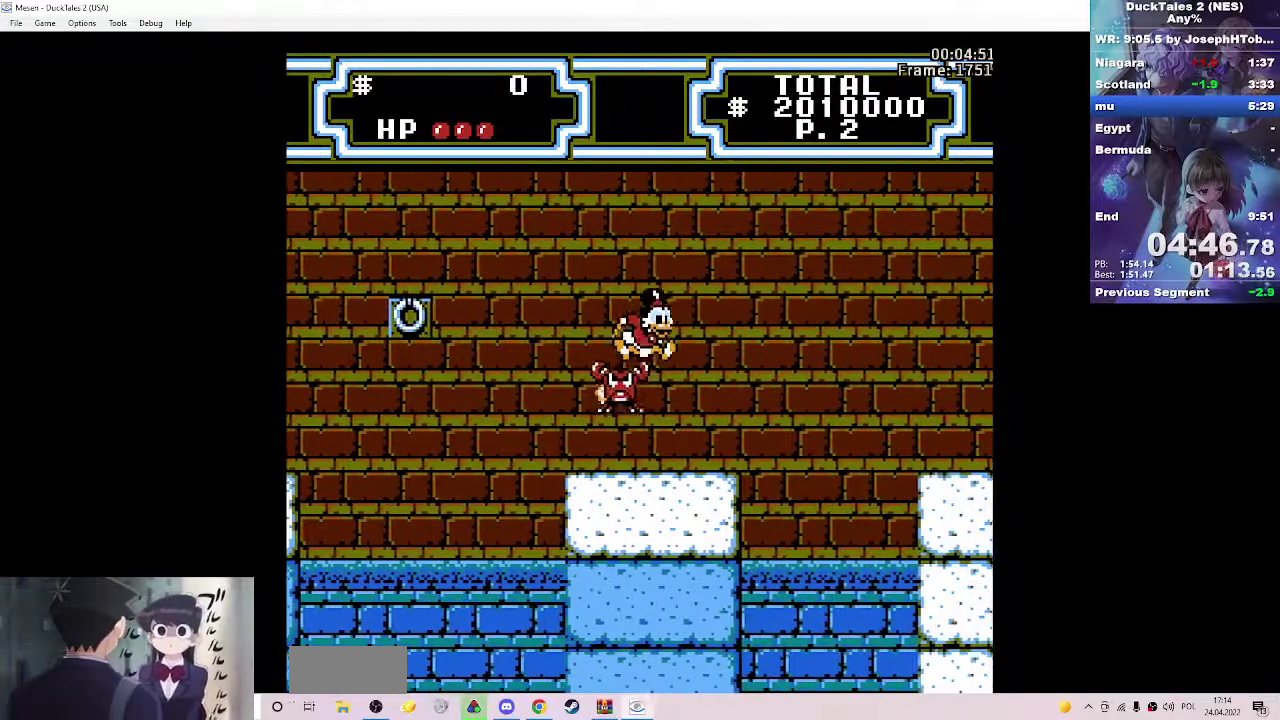
{"buttons": ["A", "DPAD_RIGHT"], "events": [[350, "A", "down"]]}
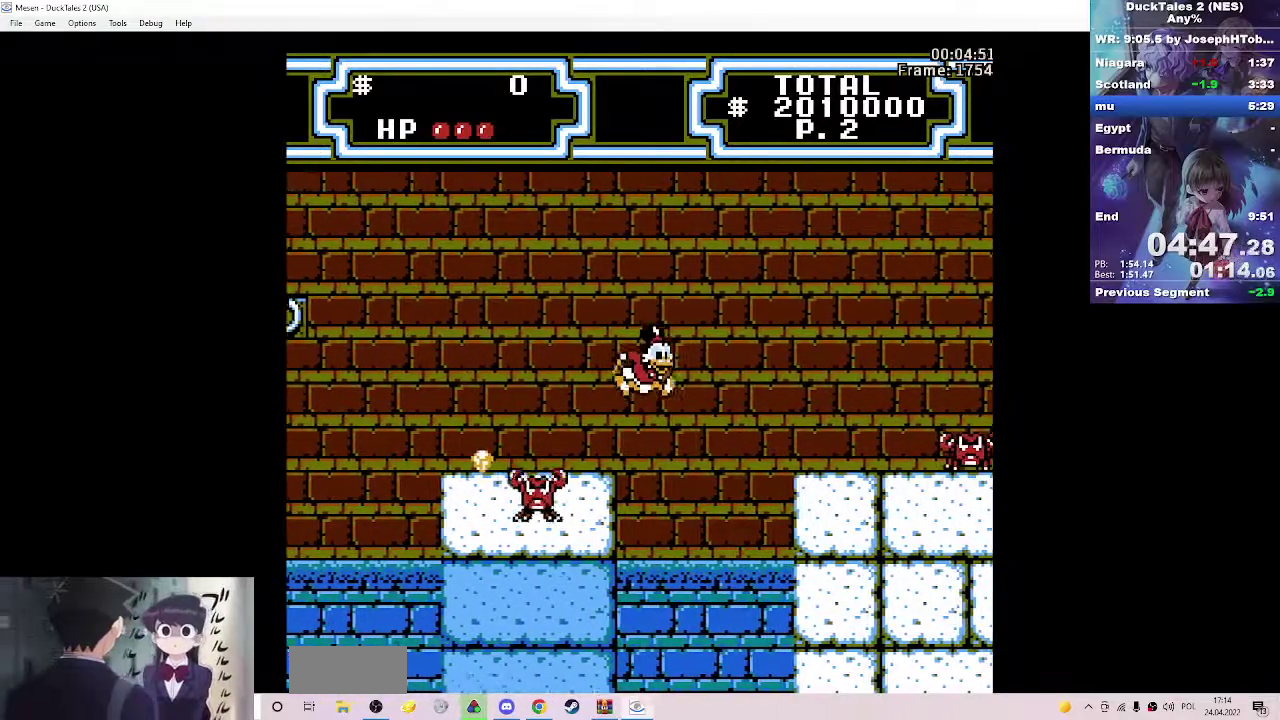
{"buttons": ["DPAD_RIGHT"], "events": [[333, "A", "up"]]}
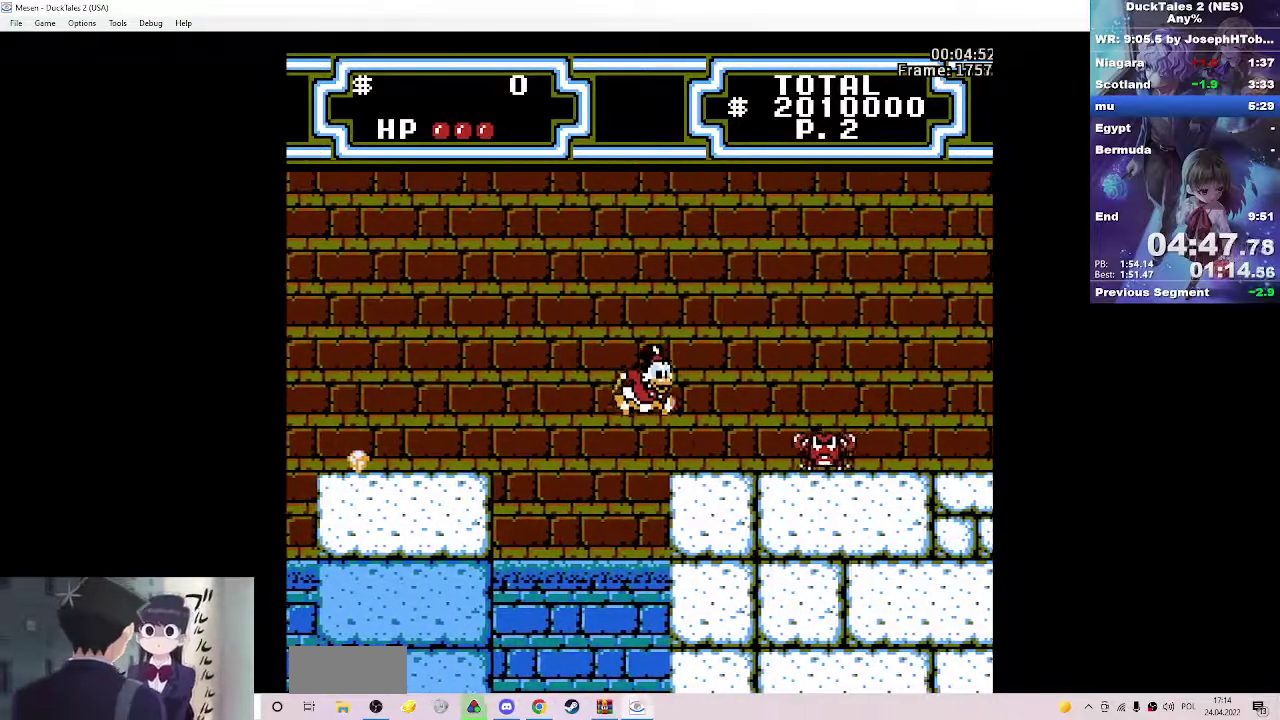
{"buttons": ["A", "B", "DPAD_RIGHT"], "events": [[150, "A", "down"], [300, "A", "up"], [433, "A", "down"], [433, "B", "down"]]}
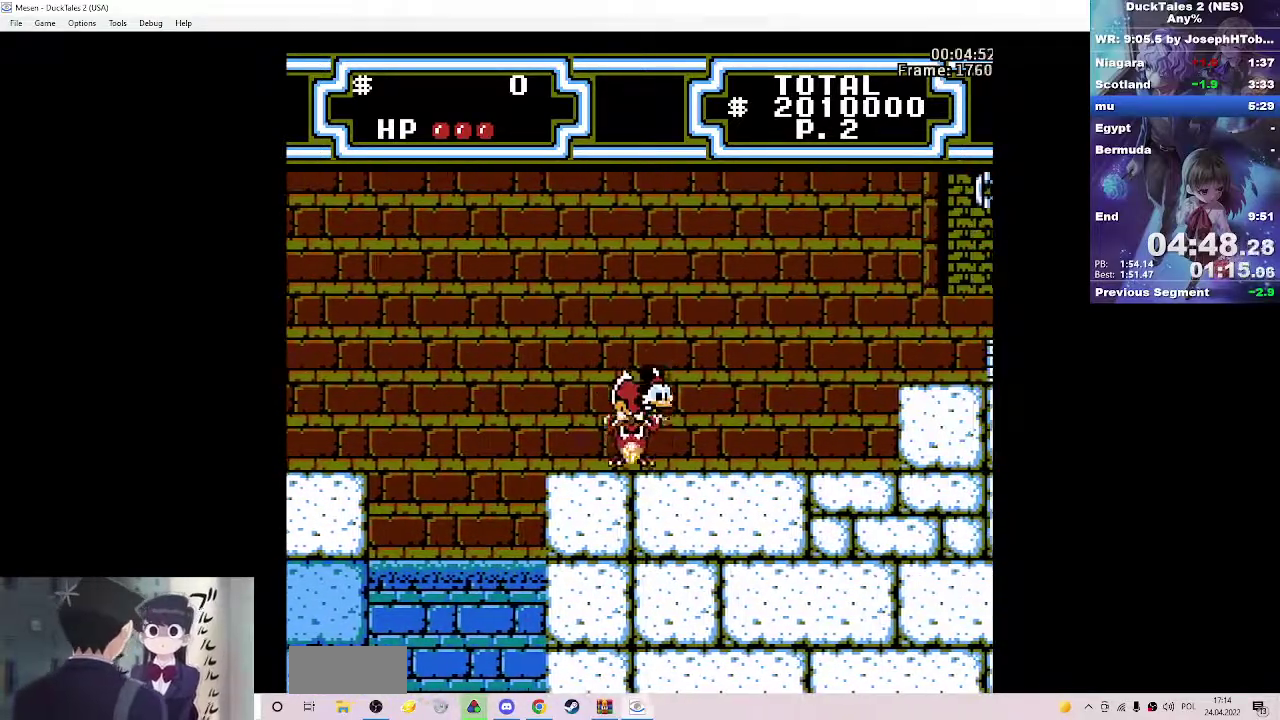
{"buttons": ["DPAD_RIGHT"], "events": [[133, "A", "up"], [133, "B", "up"]]}
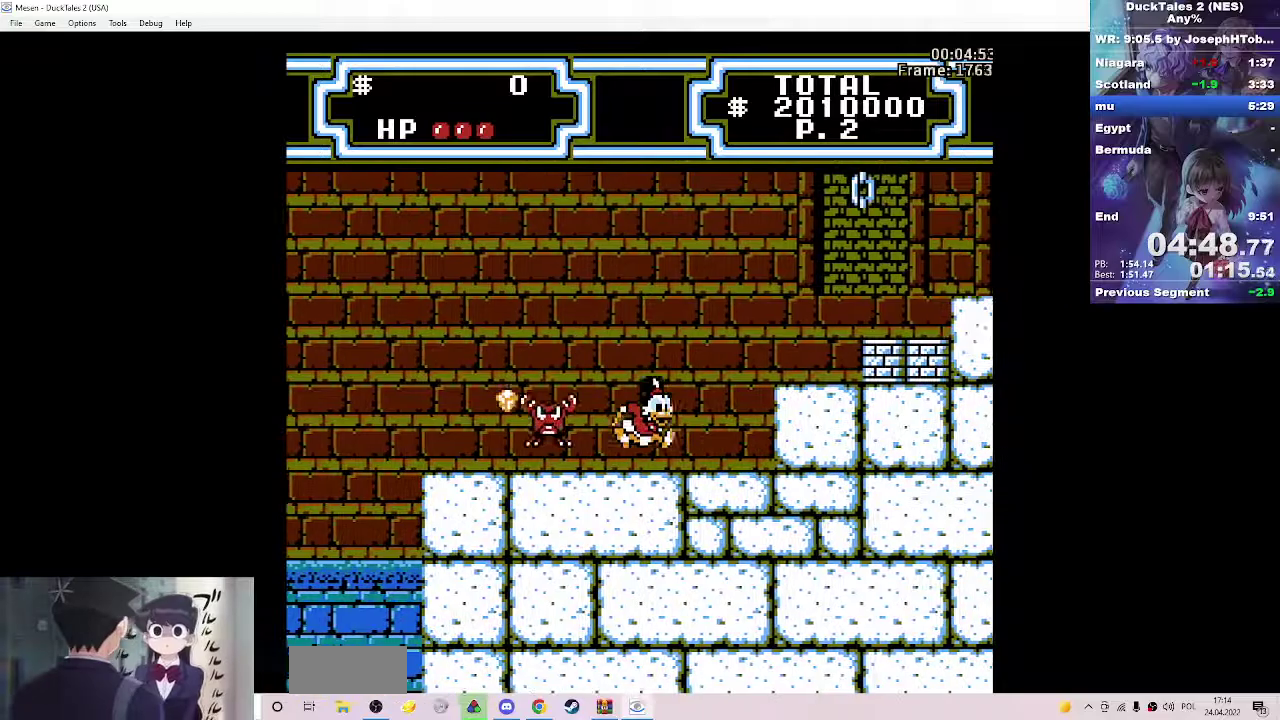
{"buttons": ["A", "B", "DPAD_RIGHT"], "events": [[117, "A", "down"], [117, "B", "down"]]}
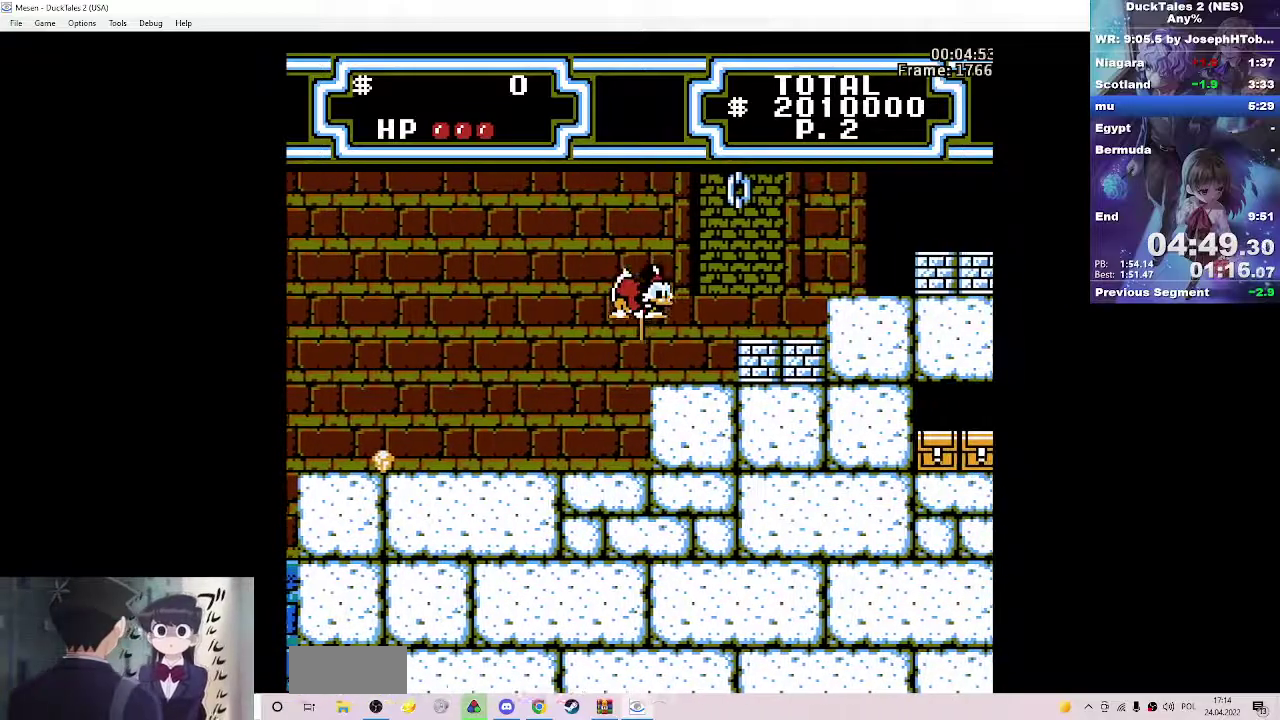
{"buttons": ["DPAD_UP"], "events": [[333, "DPAD_UP", "down"], [417, "A", "up"], [417, "B", "up"], [417, "DPAD_RIGHT", "up"]]}
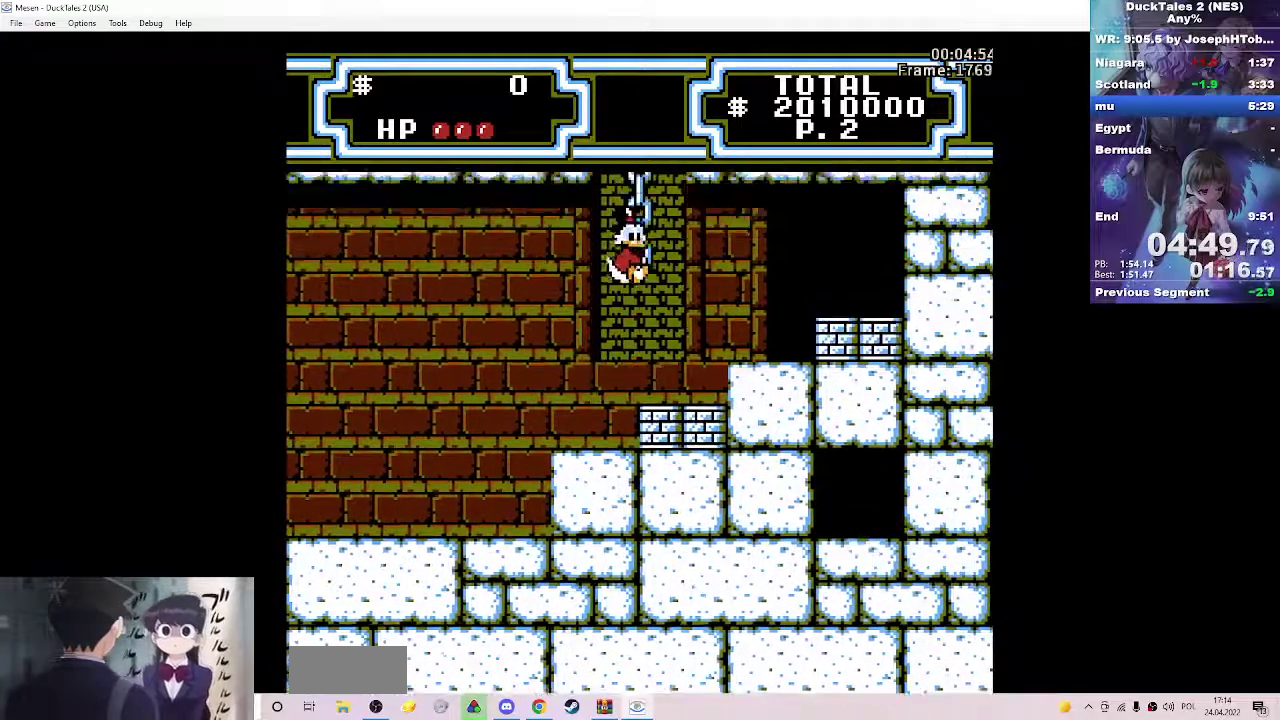
{"buttons": ["DPAD_UP"], "events": []}
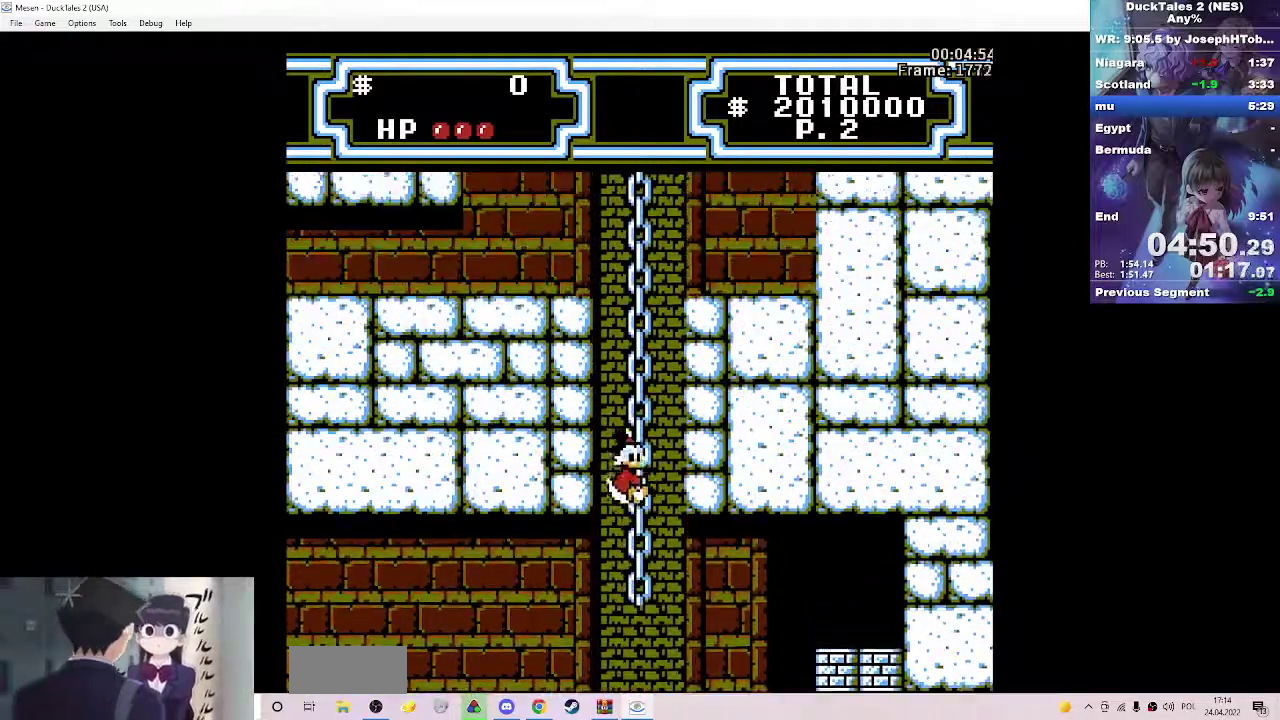
{"buttons": ["DPAD_UP"], "events": []}
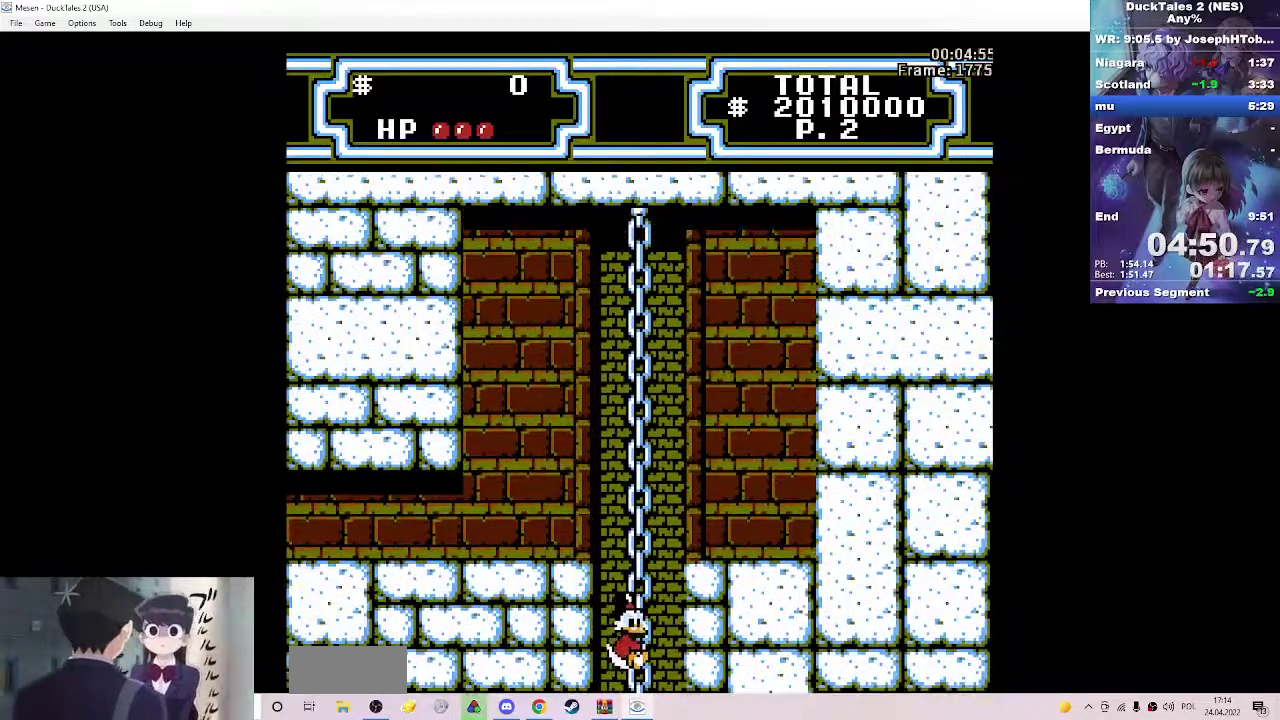
{"buttons": ["DPAD_UP"], "events": []}
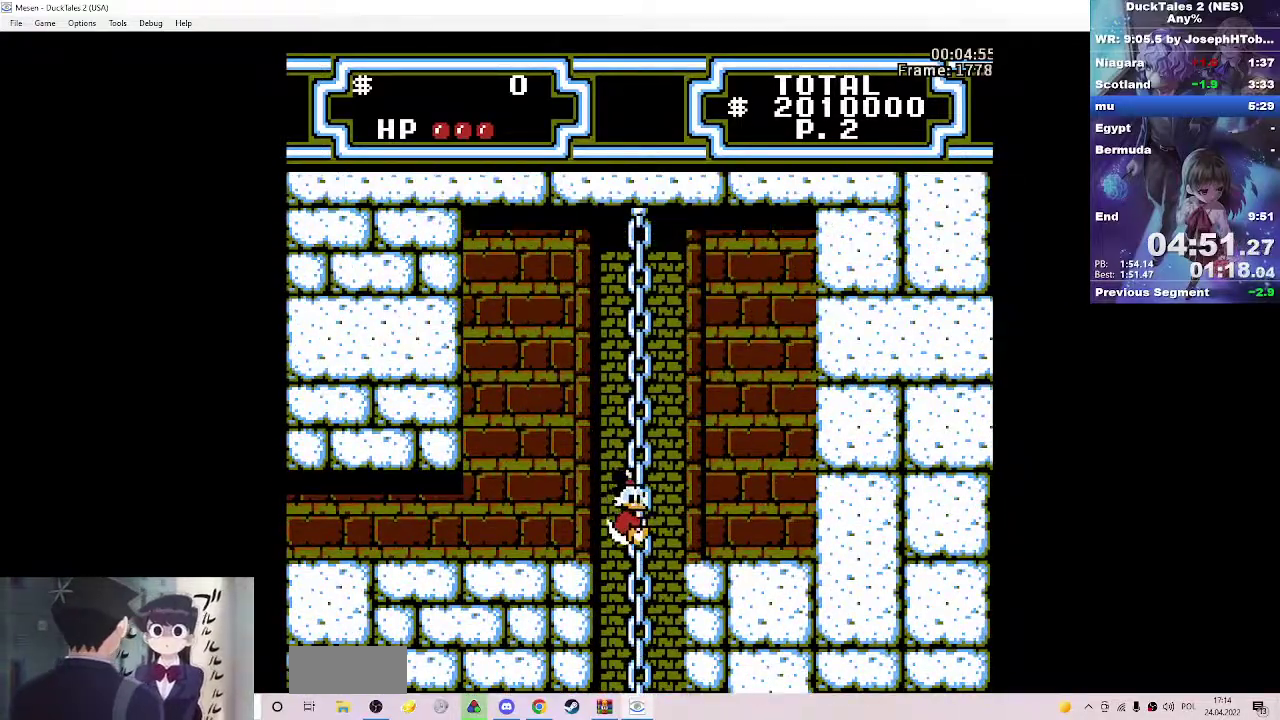
{"buttons": ["DPAD_LEFT"], "events": [[50, "A", "down"], [83, "DPAD_LEFT", "down"], [83, "DPAD_UP", "up"], [133, "A", "up"], [367, "A", "down"], [433, "A", "up"]]}
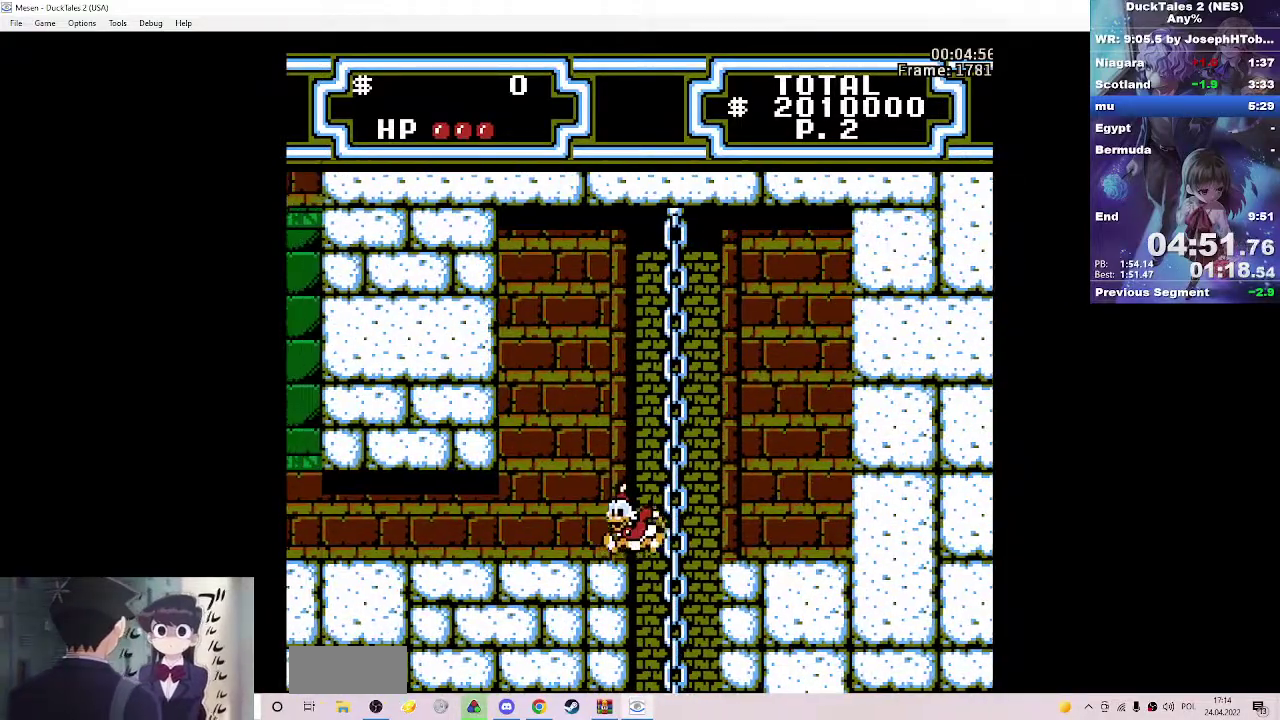
{"buttons": ["DPAD_LEFT"], "events": []}
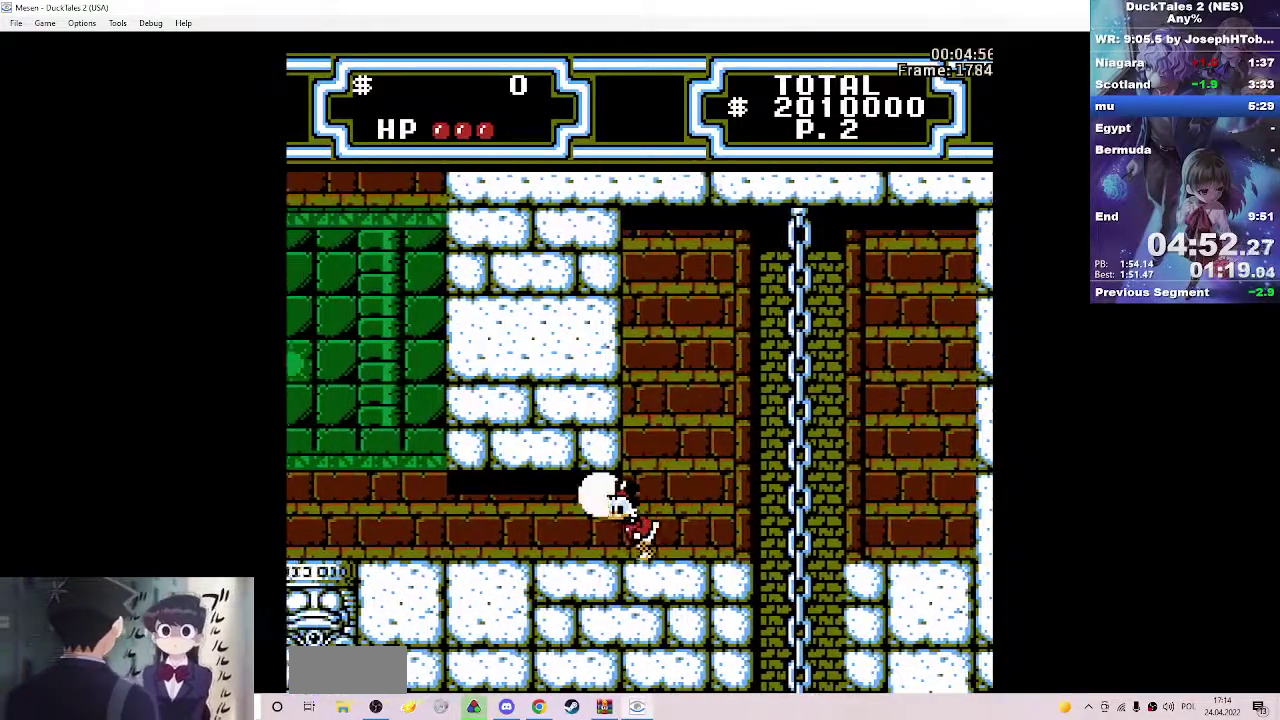
{"buttons": ["DPAD_LEFT"], "events": [[383, "A", "down"], [450, "A", "up"]]}
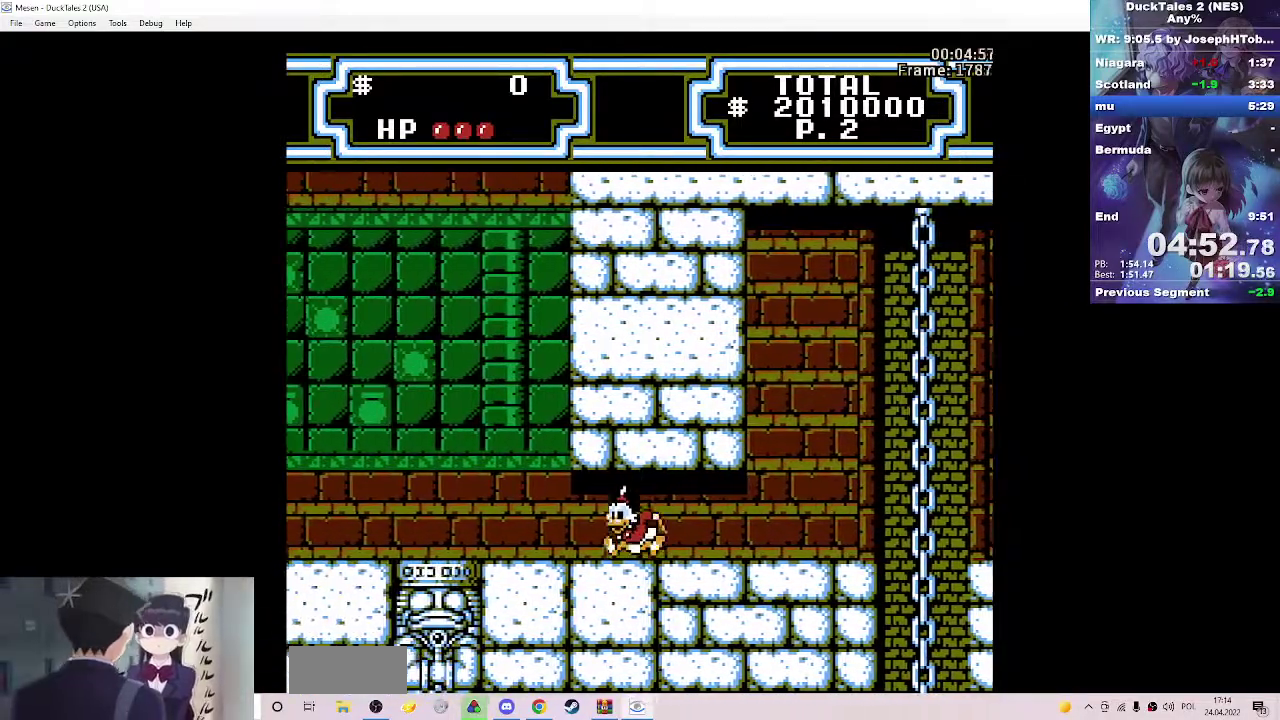
{"buttons": ["A", "DPAD_LEFT"], "events": [[33, "A", "down"], [133, "A", "up"], [183, "A", "down"], [267, "A", "up"], [333, "A", "down"], [417, "A", "up"], [500, "A", "down"]]}